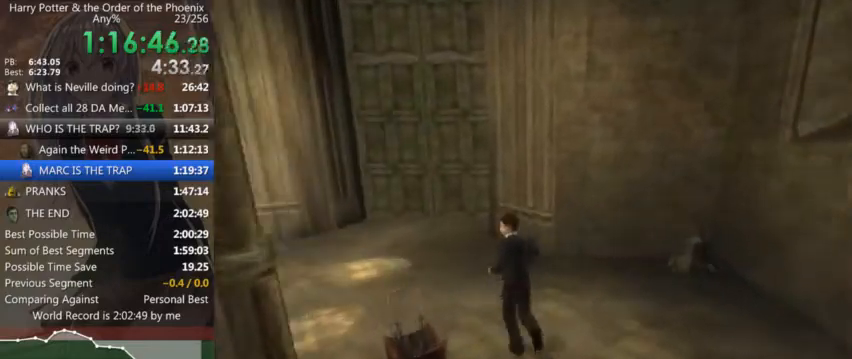
Gameplay with keyboard and mouse; each line is a JSON object with the keys and mouse buttons held at the frame after it. "events" lists presses ("down") and releases ("up") of "a", "c", "ctrl", "d", "down", "escape", "left", "return", "right", "s", "shift_l", "shift_r", "space", "tab", "up", "w", "mouse_left" and "mouse_right" between this image and that frame as [ms after this image, input, new state], when the widget could be followed in between. "mouse_left", "mouse_right" = the "left", "right" buttons of the "mouse" list. No other keys are recorded. Mouse movement is not recorded.
{"keys": ["shift_l", "w"], "mouse": [], "events": [[167, "a", "up"]]}
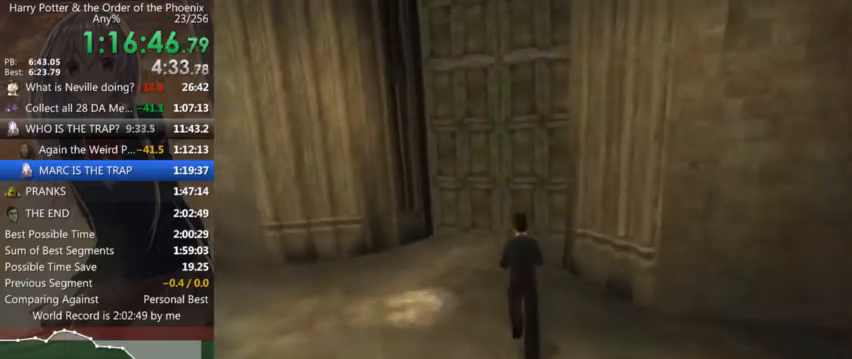
{"keys": ["shift_l", "w"], "mouse": [], "events": []}
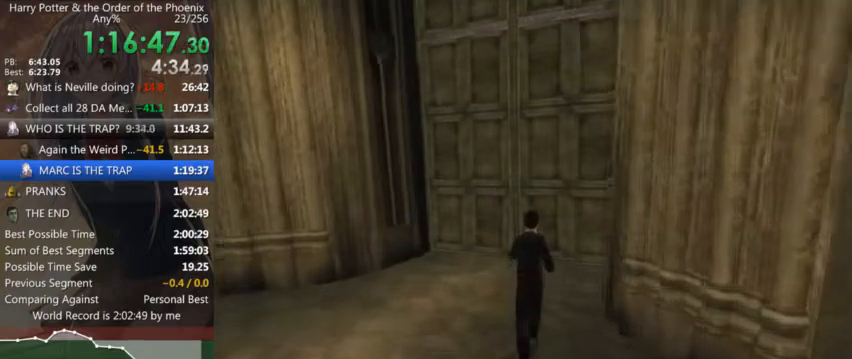
{"keys": ["shift_l", "w"], "mouse": [], "events": []}
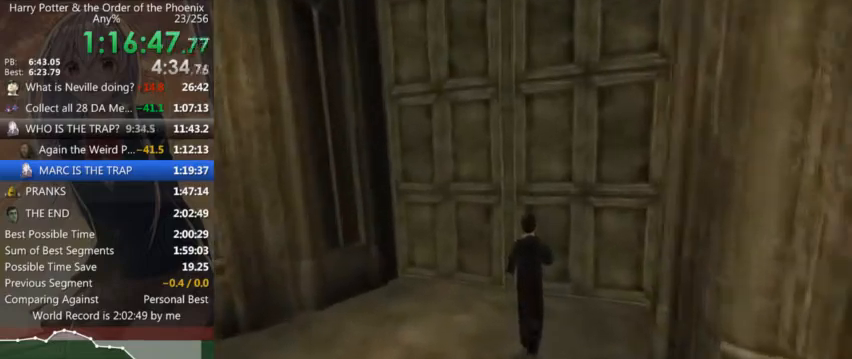
{"keys": ["shift_l", "w"], "mouse": [], "events": []}
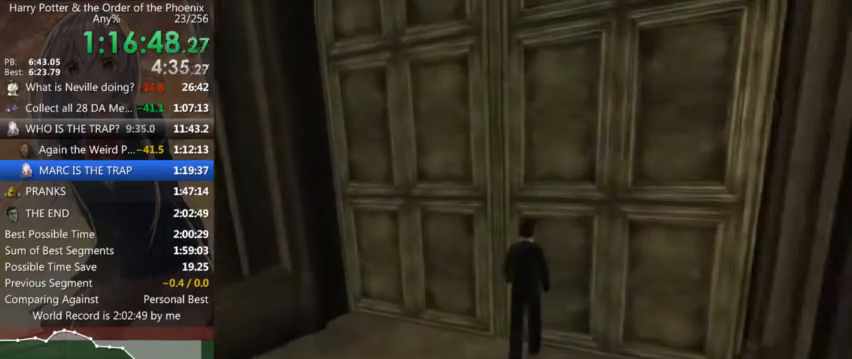
{"keys": ["shift_l", "w"], "mouse": [], "events": []}
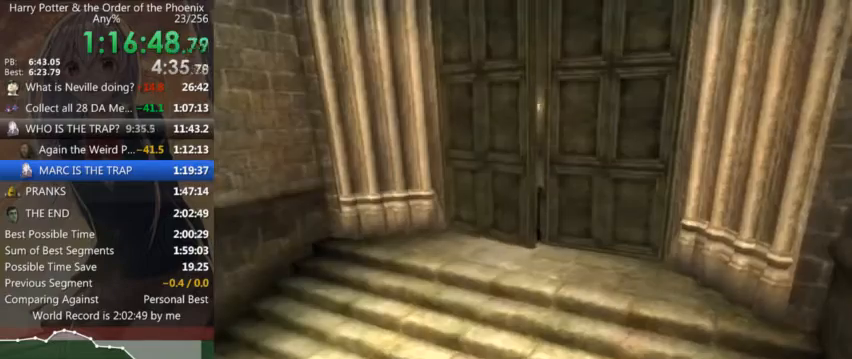
{"keys": ["shift_l", "w"], "mouse": [], "events": []}
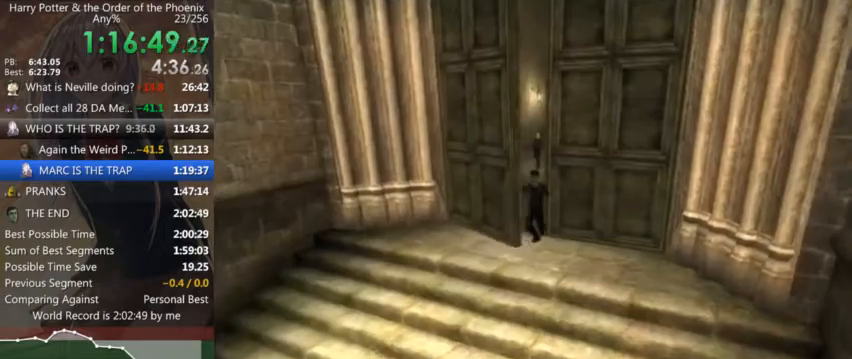
{"keys": ["shift_l", "w"], "mouse": [], "events": []}
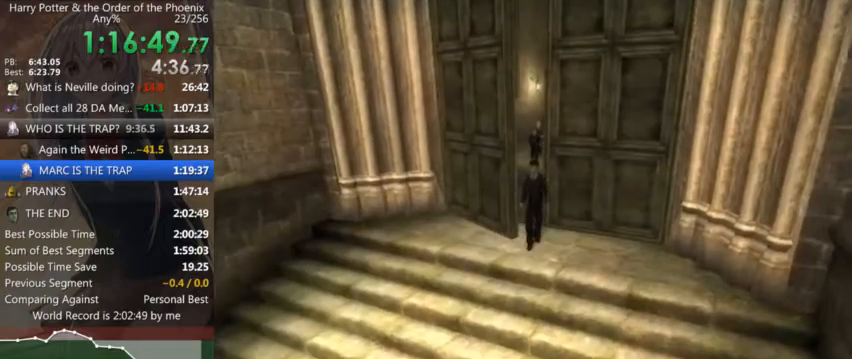
{"keys": ["a", "s", "shift_l"], "mouse": [], "events": [[67, "w", "up"], [100, "a", "down"], [234, "s", "down"]]}
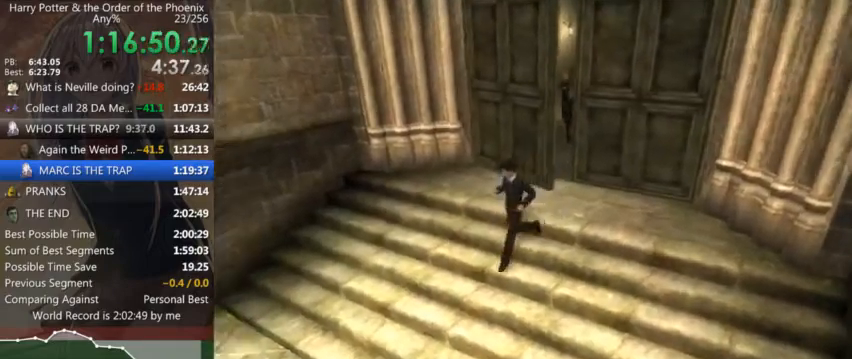
{"keys": ["a", "s", "shift_l"], "mouse": [], "events": []}
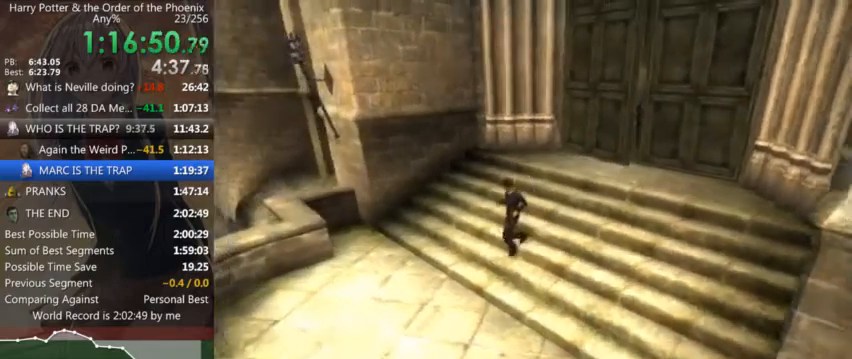
{"keys": ["a", "s", "shift_l"], "mouse": [], "events": []}
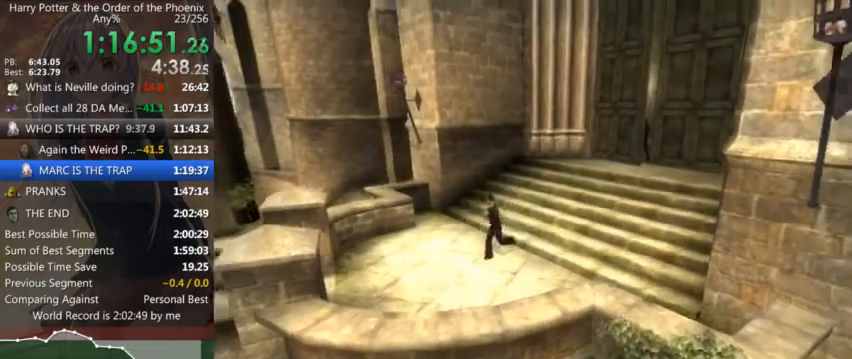
{"keys": ["a", "shift_l"], "mouse": [], "events": [[134, "s", "up"], [234, "s", "down"], [467, "s", "up"]]}
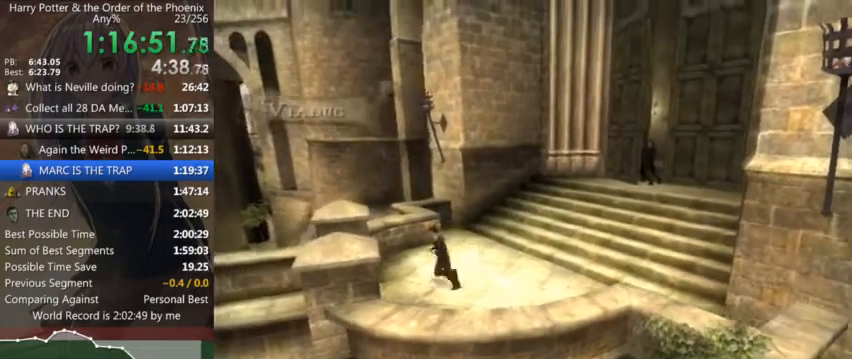
{"keys": ["a", "shift_l"], "mouse": [], "events": []}
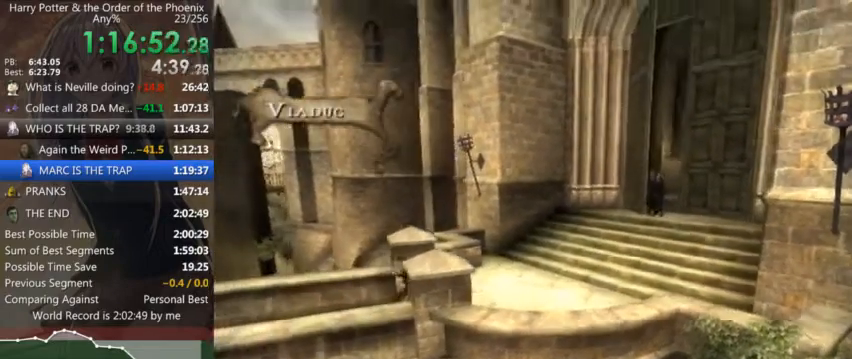
{"keys": ["a", "s", "shift_l"], "mouse": [], "events": [[267, "s", "down"]]}
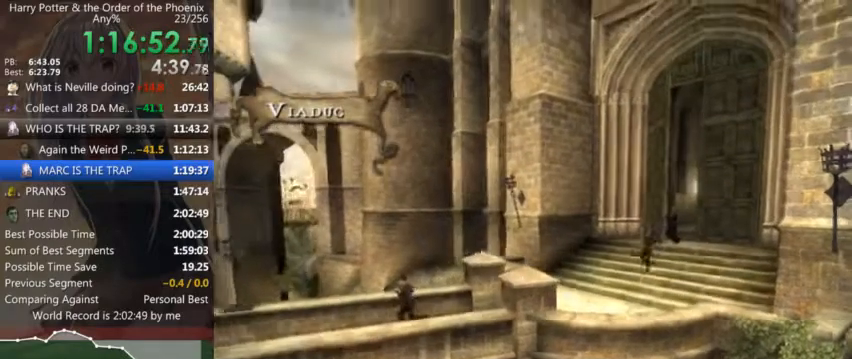
{"keys": ["a", "s", "shift_l"], "mouse": [], "events": []}
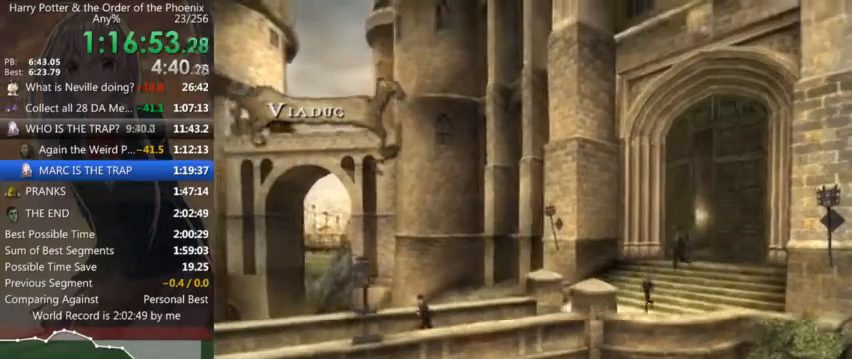
{"keys": ["a", "s", "shift_l"], "mouse": [], "events": []}
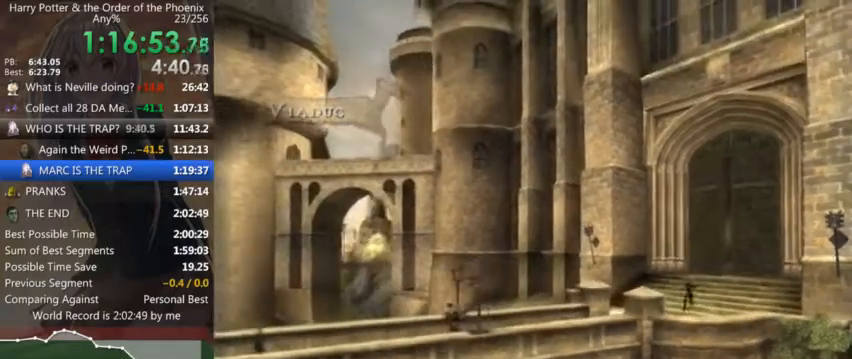
{"keys": ["a", "s", "shift_l"], "mouse": [], "events": []}
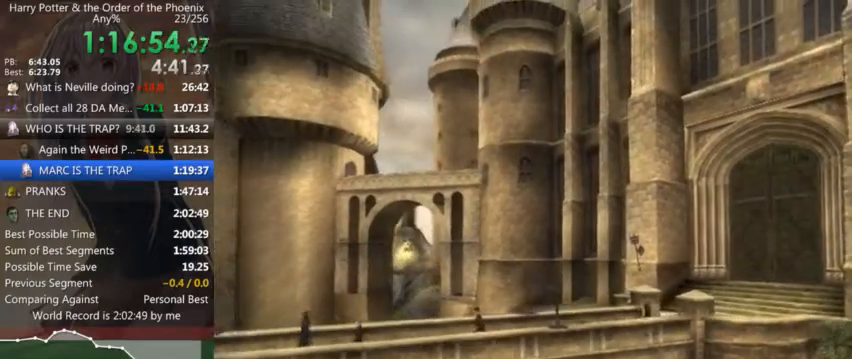
{"keys": ["a", "s", "shift_l"], "mouse": [], "events": []}
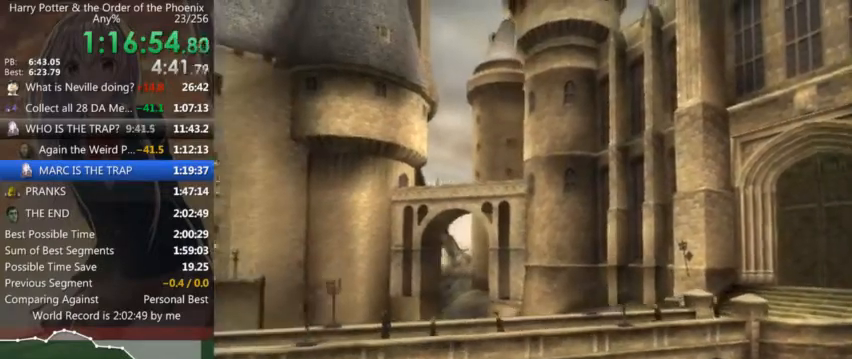
{"keys": ["a", "shift_l", "w"], "mouse": [], "events": [[34, "s", "up"], [434, "w", "down"]]}
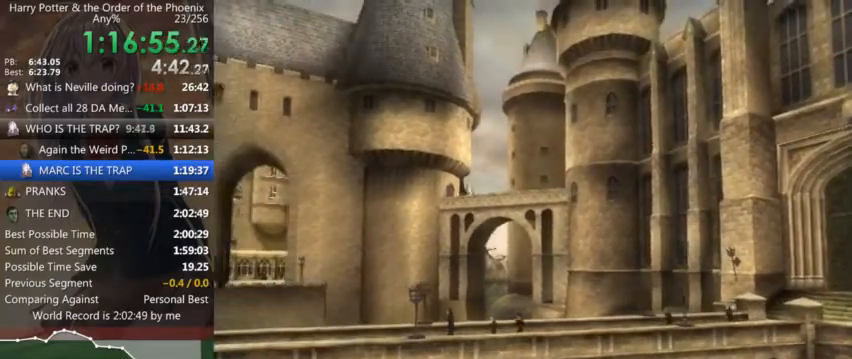
{"keys": ["a", "s", "shift_l"], "mouse": [], "events": [[134, "w", "up"], [467, "s", "down"]]}
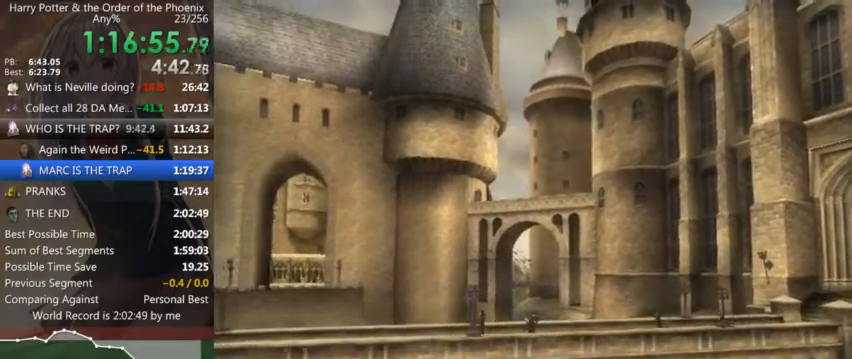
{"keys": ["a", "s", "shift_l"], "mouse": [], "events": []}
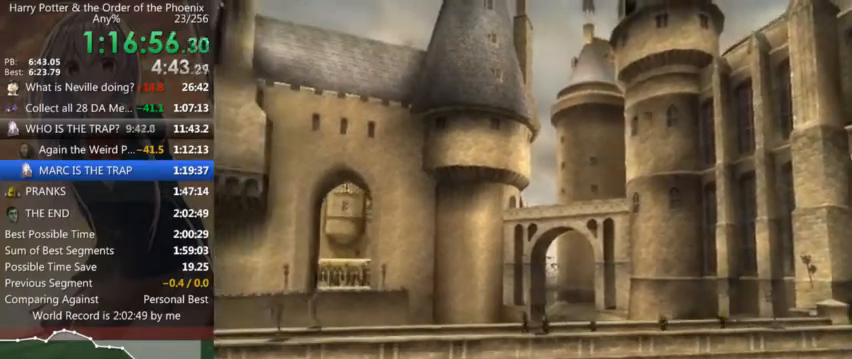
{"keys": ["a", "s", "shift_l"], "mouse": [], "events": []}
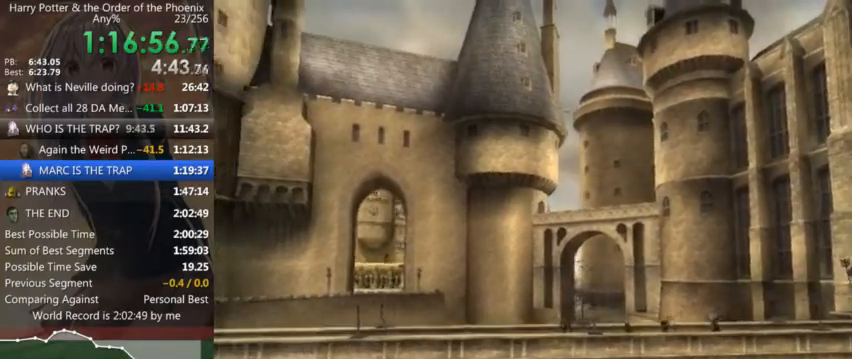
{"keys": ["a", "shift_l"], "mouse": [], "events": [[134, "s", "up"]]}
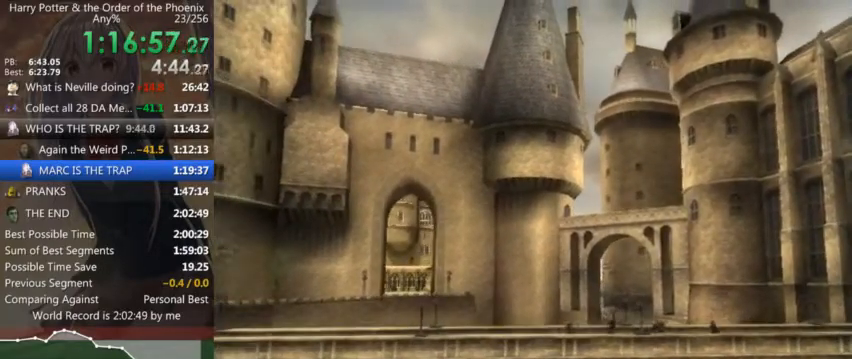
{"keys": ["a", "shift_l"], "mouse": [], "events": []}
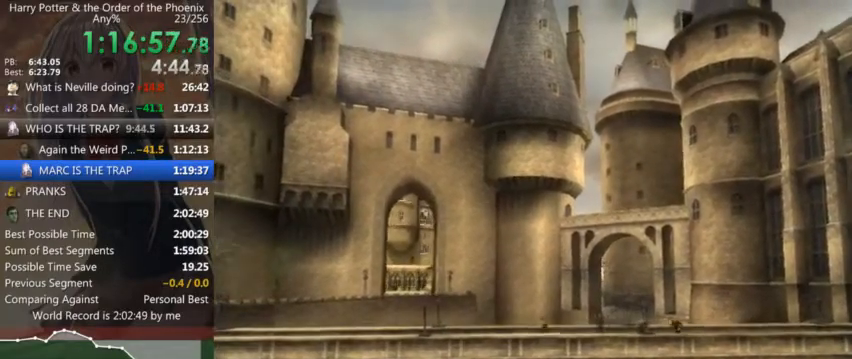
{"keys": ["a", "shift_l"], "mouse": [], "events": []}
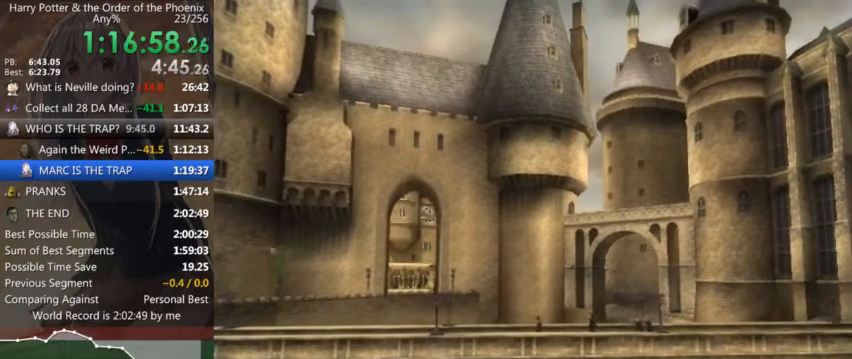
{"keys": ["a", "shift_l"], "mouse": [], "events": []}
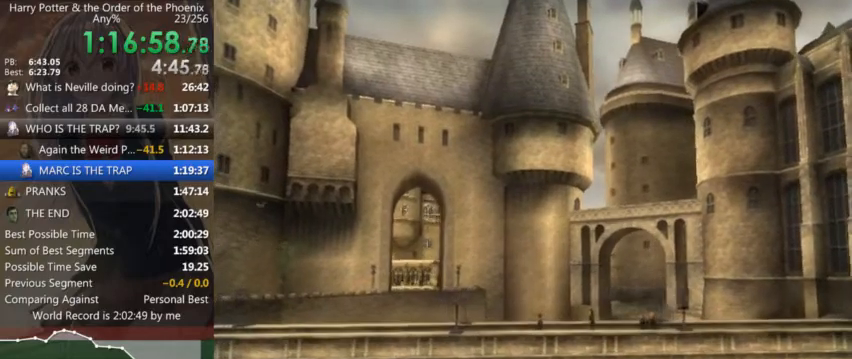
{"keys": ["a", "shift_l"], "mouse": [], "events": []}
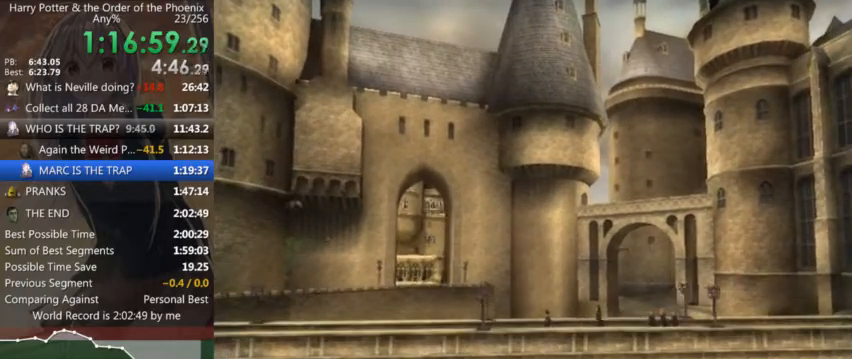
{"keys": ["a", "shift_l"], "mouse": [], "events": []}
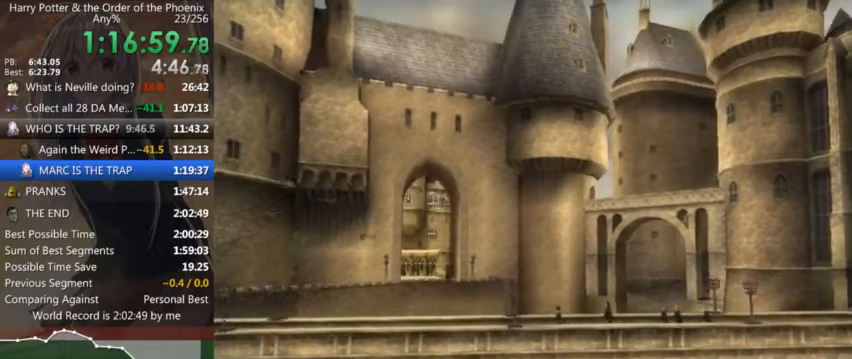
{"keys": ["a", "shift_l"], "mouse": [], "events": []}
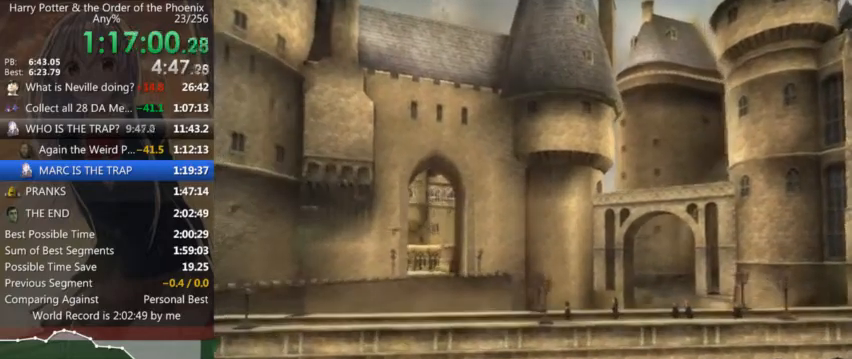
{"keys": ["a", "s", "shift_l"], "mouse": [], "events": [[67, "s", "down"]]}
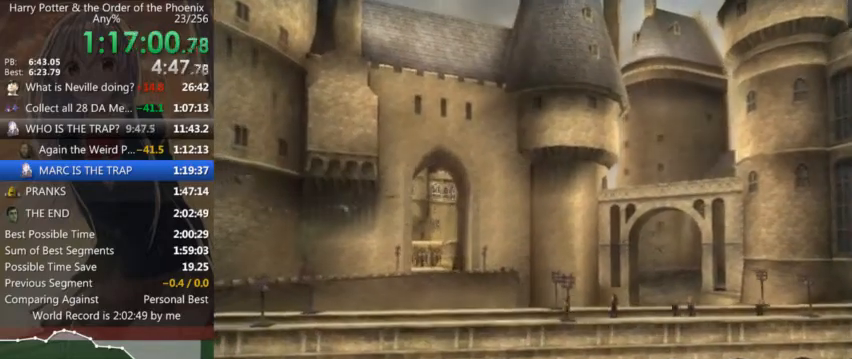
{"keys": ["a", "s", "shift_l"], "mouse": [], "events": []}